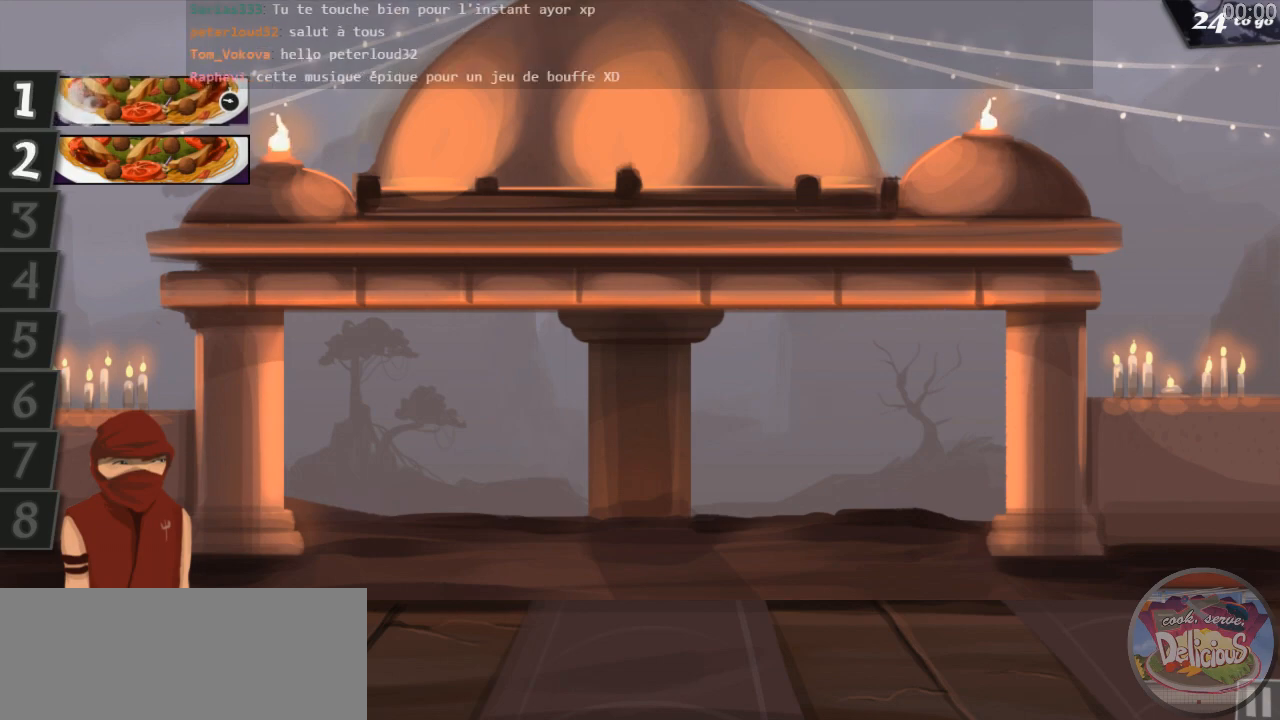
Gameplay with keyboard; each line is a JSON object with the keys held at the frame after it. "events" lists presses ("down") and releases ("up") of "0", "1", "2", "3", "4", "5", "6", "7", "8", "9", "a", "alt_l", "alt_r", "b", "backspace", "c", "caps_lock", "colon", "comma", "ctrl_l", "ctrl_r", "d", "down", "e", "equals", "escape", "f", "f1", "f10", "f11", "f12", "f2", "f3", "f4", "f5", "f6", "f7", "f8", "f9", "g", "h", "i", "j", "k", "l", "lbracket", "left", "m", "minus", "n", "o", "p", "q", "quote", "r", "rbracket", "return", "right", "s", "semicolon", "shift_l", "shift_r", "space", "super", "t", "tab", "tilde", "u", "up", "v", "w", "x", "y" and "z" between this image and that frame as [ms after this image, input, new state], when the widget could be followed in between. No other keys are recorded. Mouse input is not recorded. Key names are as the overlay labels them; some are game actions (e.g. jump) rather than physical keys.
{"keys": [], "events": [[217, "2", "down"], [317, "2", "up"], [417, "r", "down"], [500, "r", "up"]]}
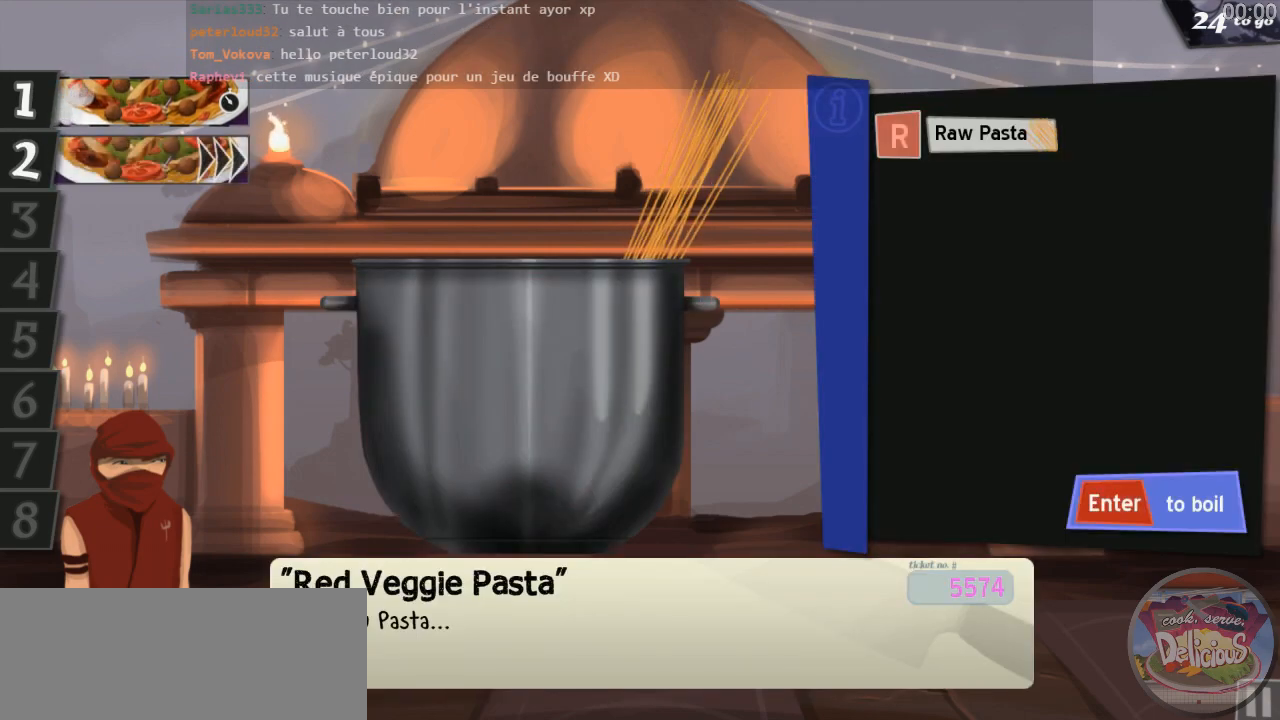
{"keys": [], "events": [[50, "return", "down"], [150, "return", "up"]]}
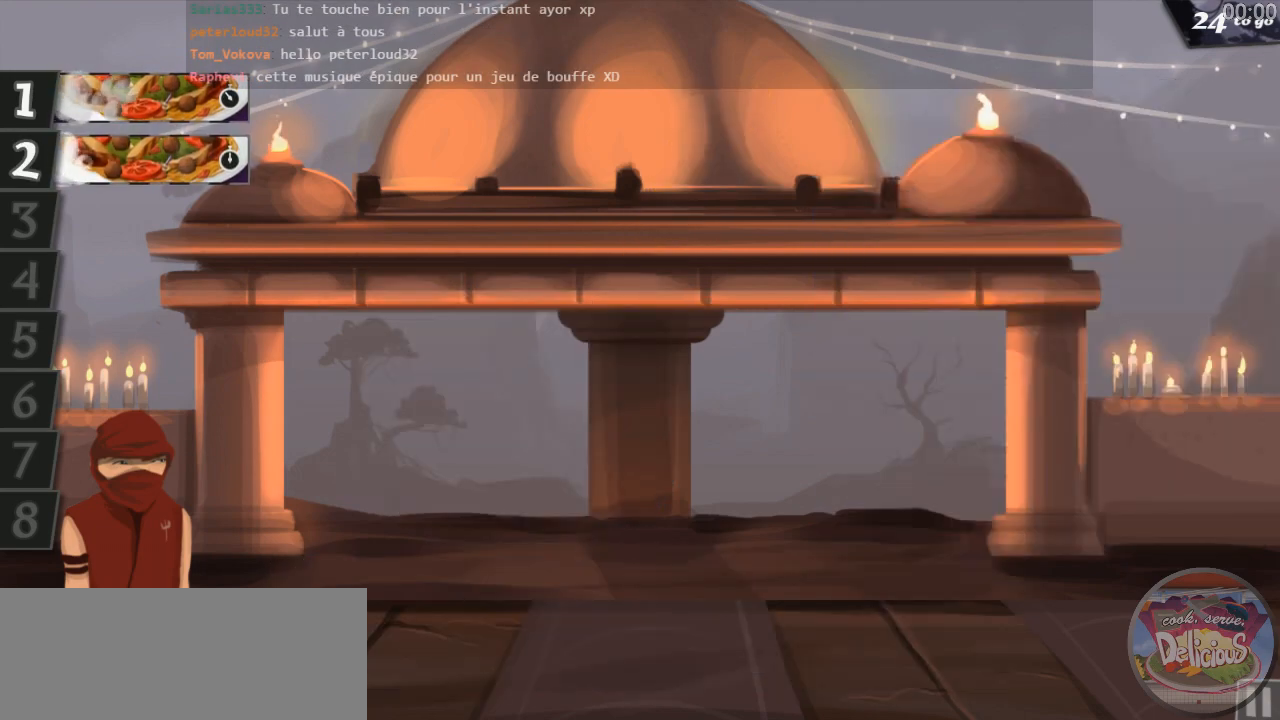
{"keys": [], "events": []}
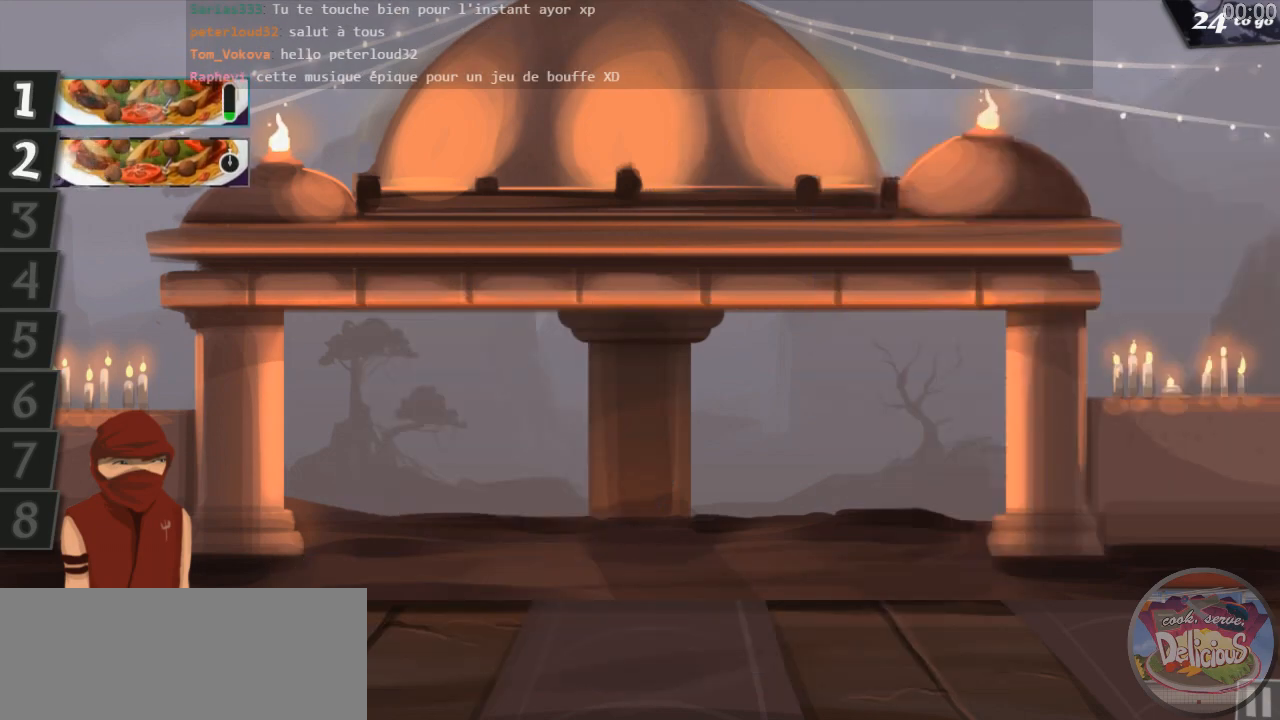
{"keys": [], "events": []}
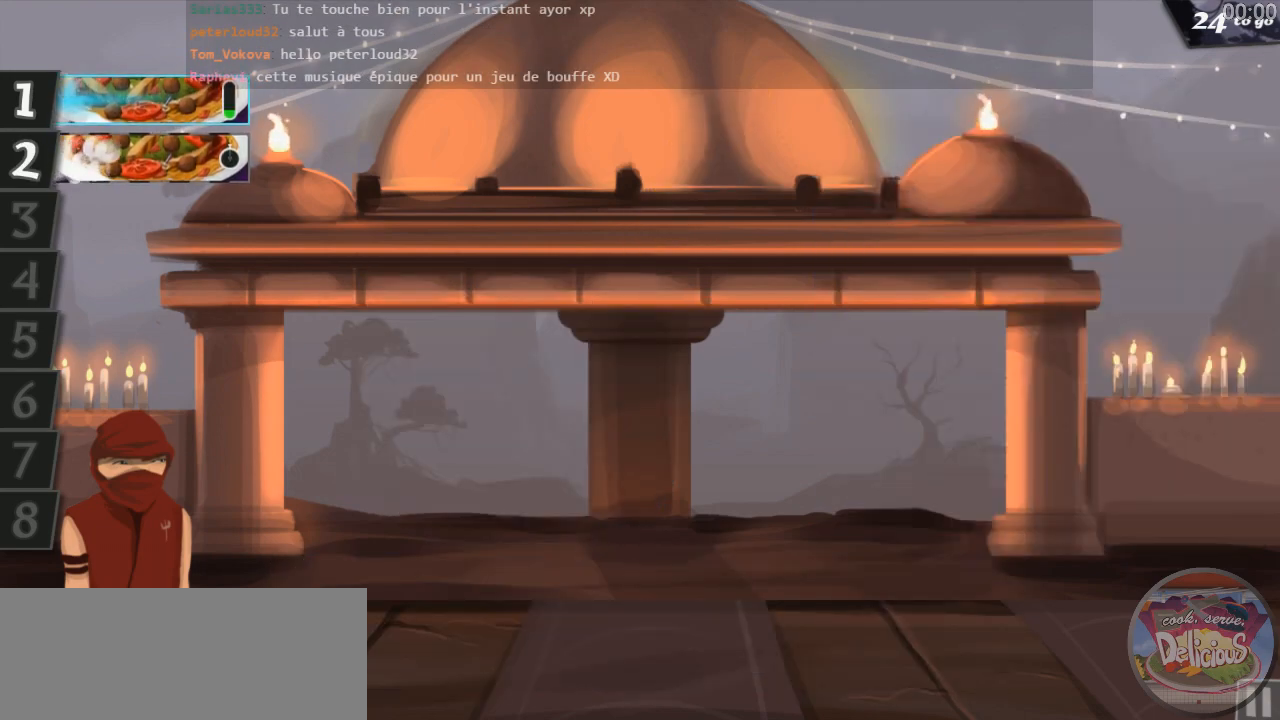
{"keys": [], "events": [[300, "1", "down"], [367, "1", "up"]]}
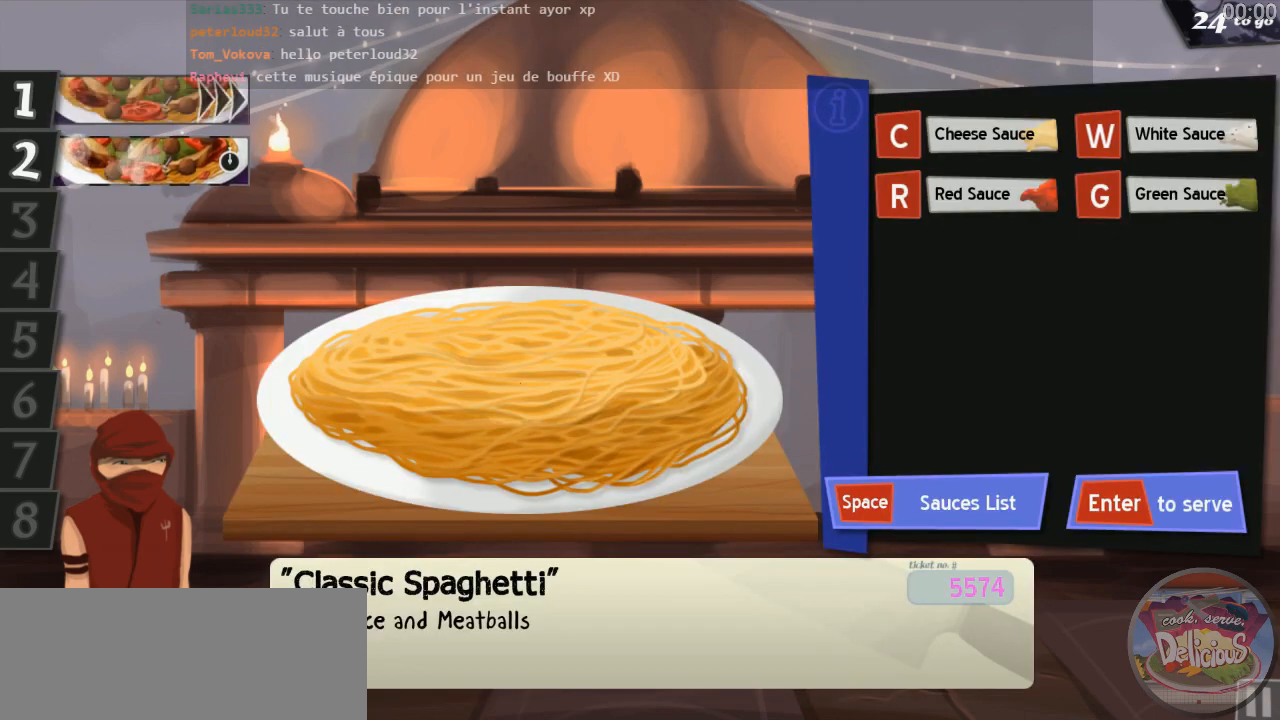
{"keys": [], "events": []}
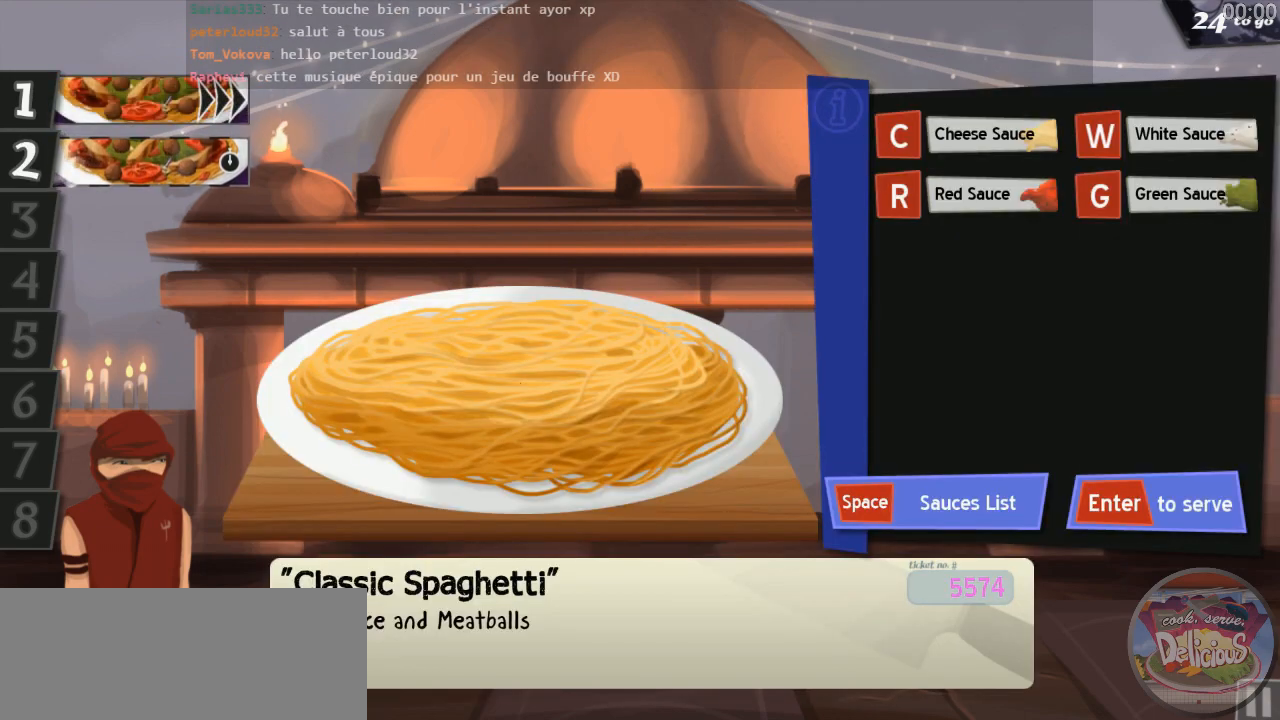
{"keys": [], "events": []}
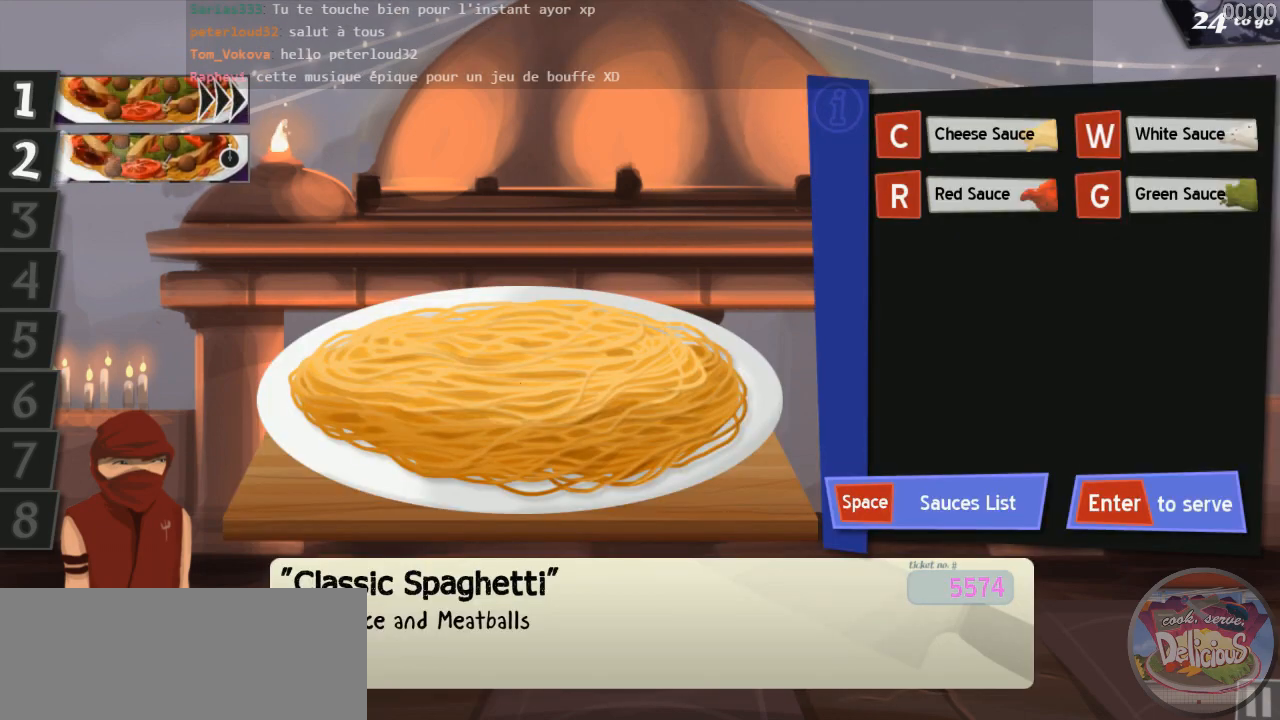
{"keys": ["r"], "events": [[500, "r", "down"]]}
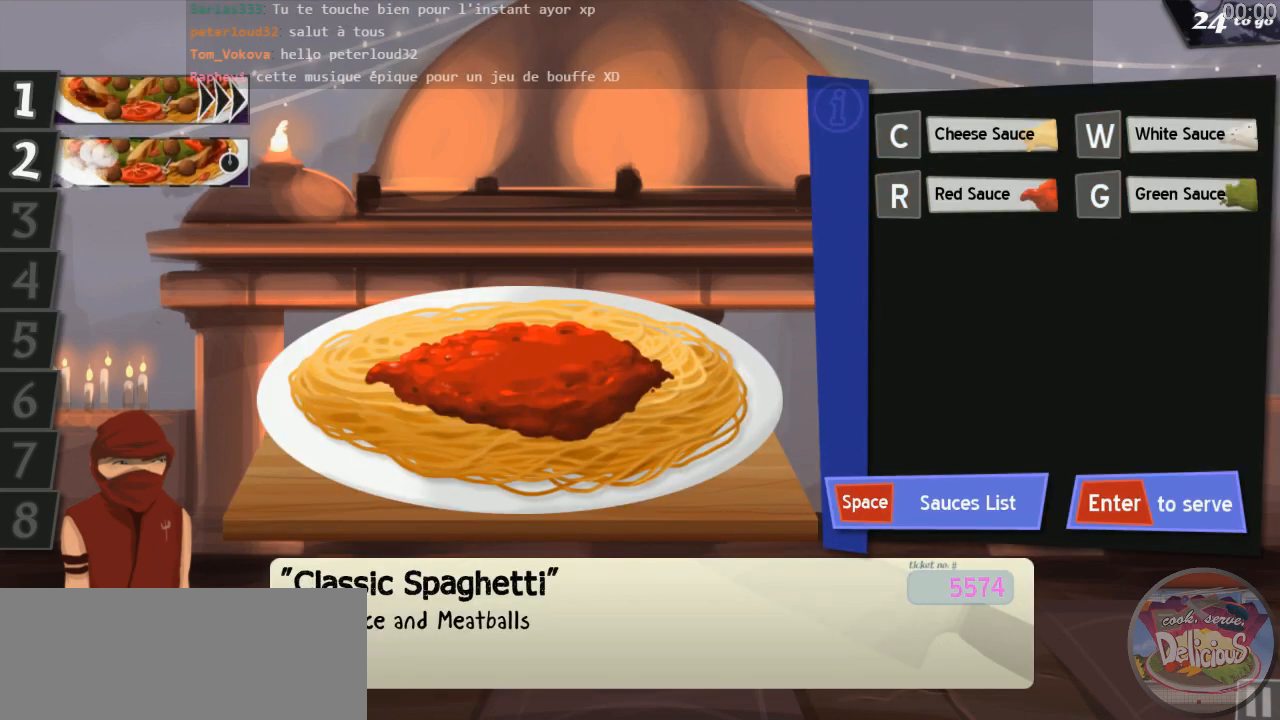
{"keys": [], "events": [[100, "r", "up"], [350, "m", "down"], [417, "m", "up"]]}
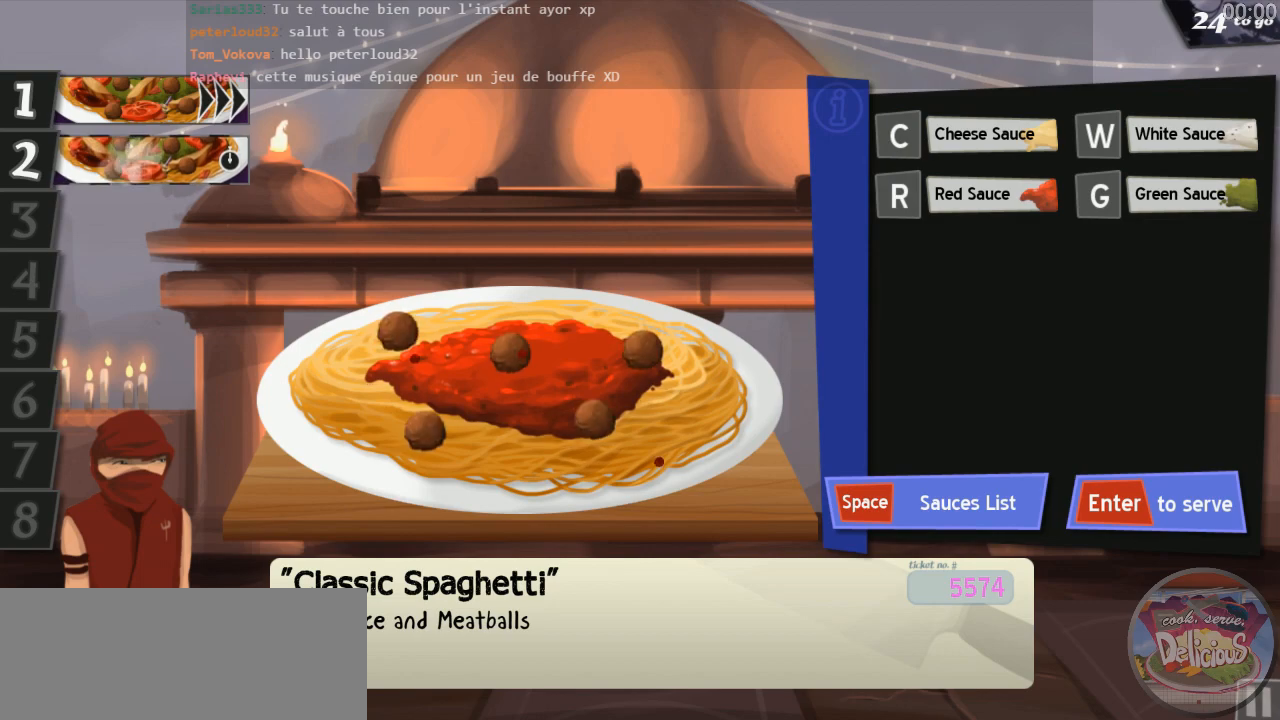
{"keys": [], "events": []}
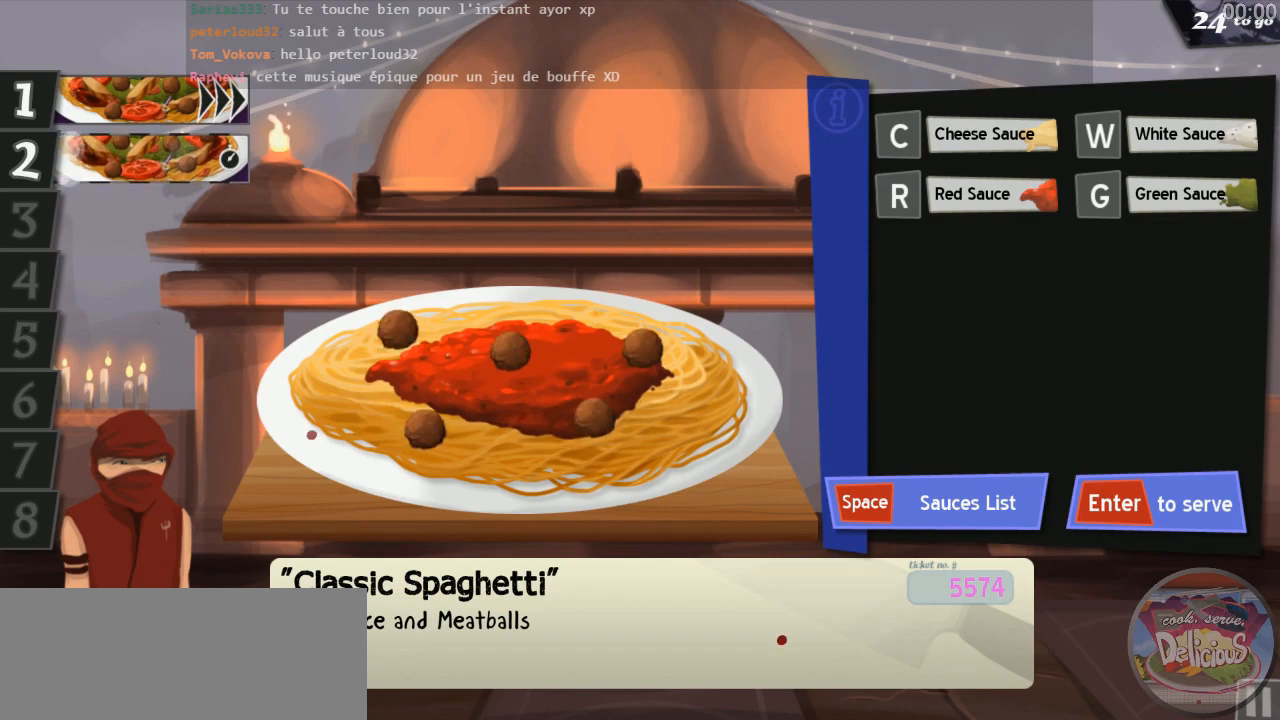
{"keys": [], "events": [[150, "return", "down"], [233, "return", "up"]]}
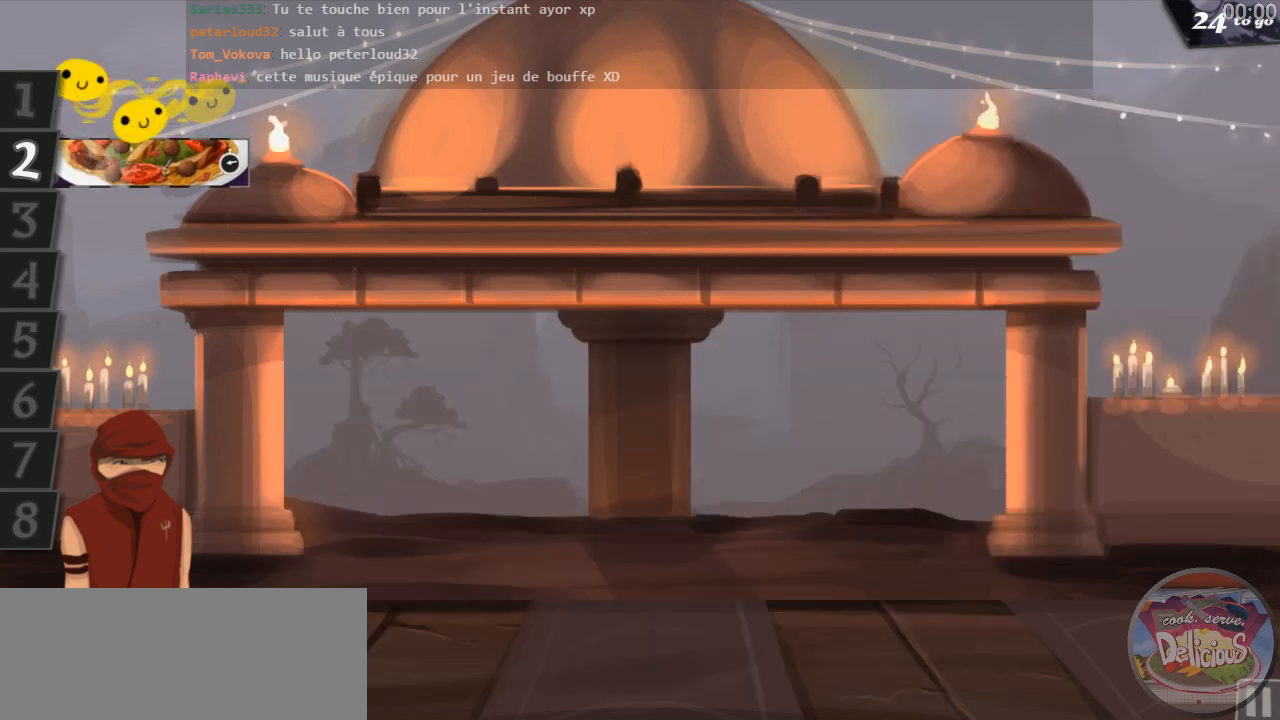
{"keys": [], "events": []}
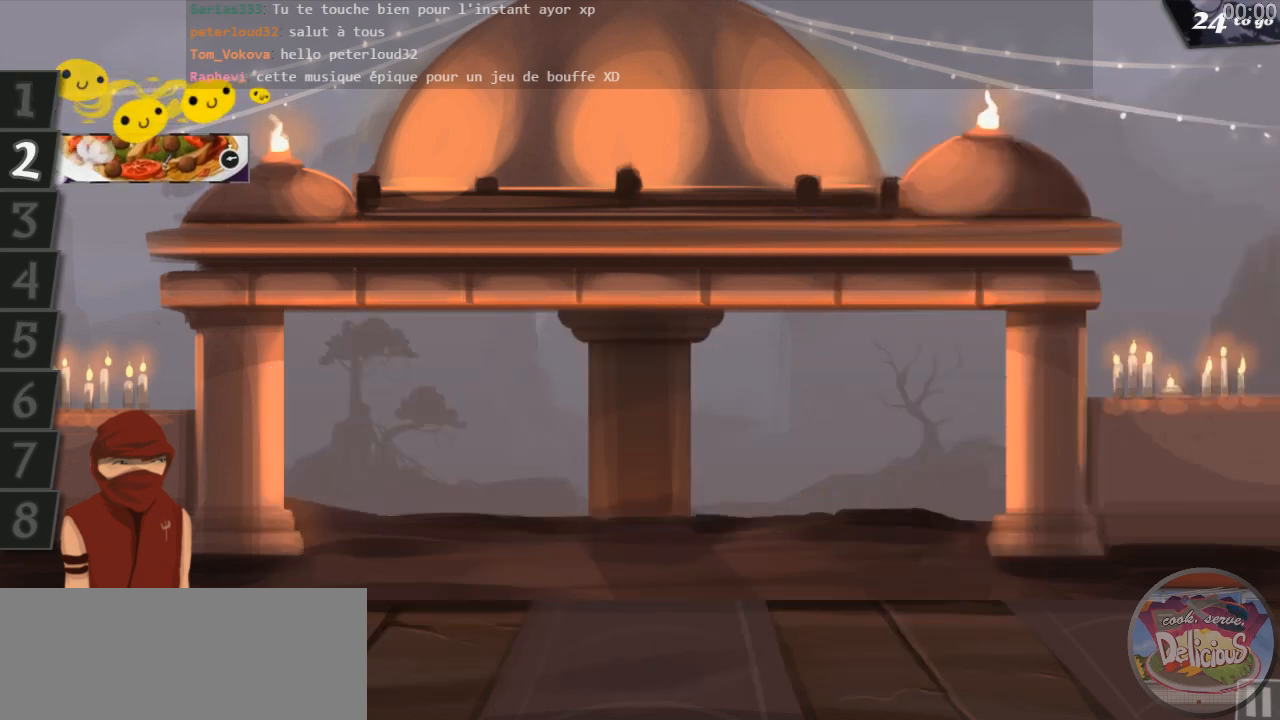
{"keys": [], "events": []}
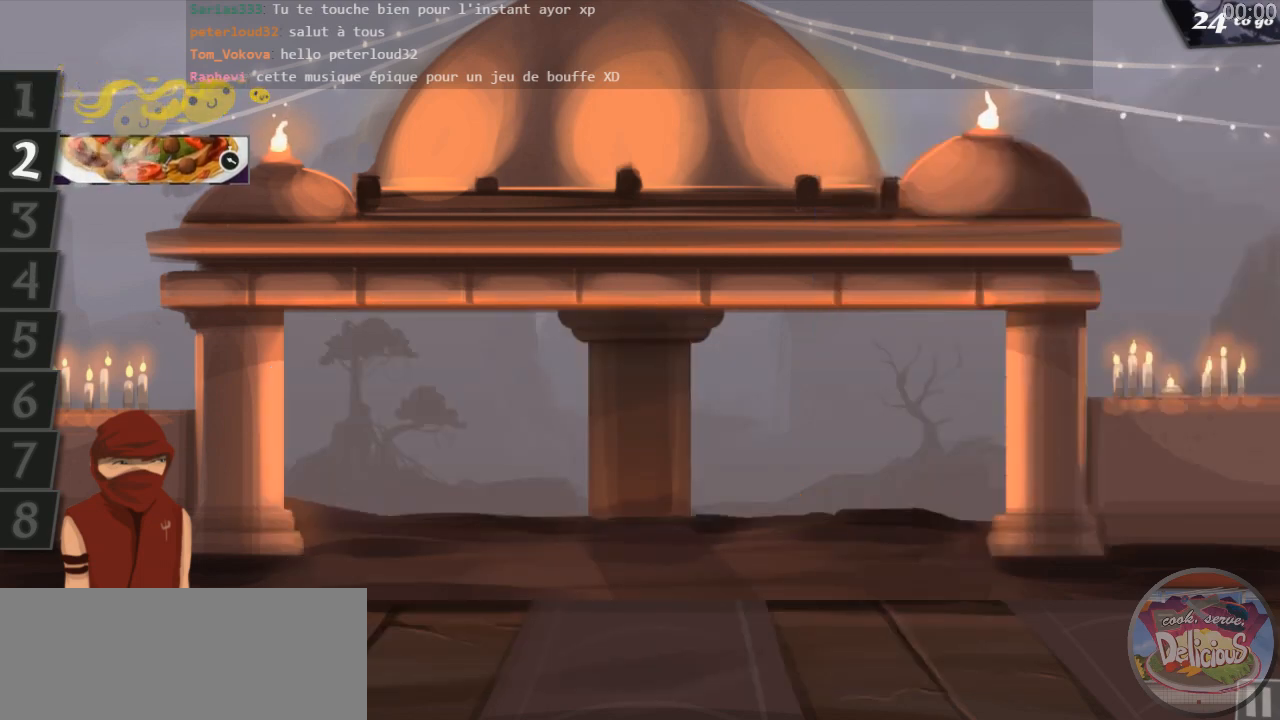
{"keys": [], "events": []}
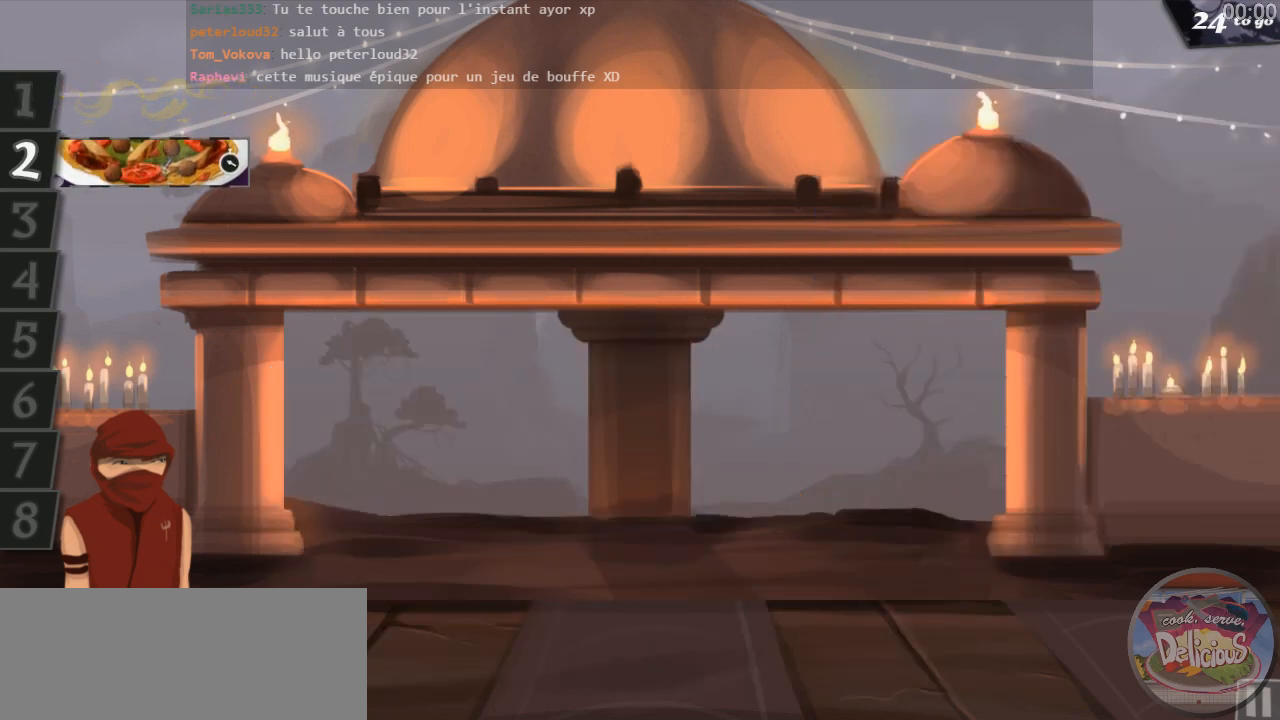
{"keys": [], "events": []}
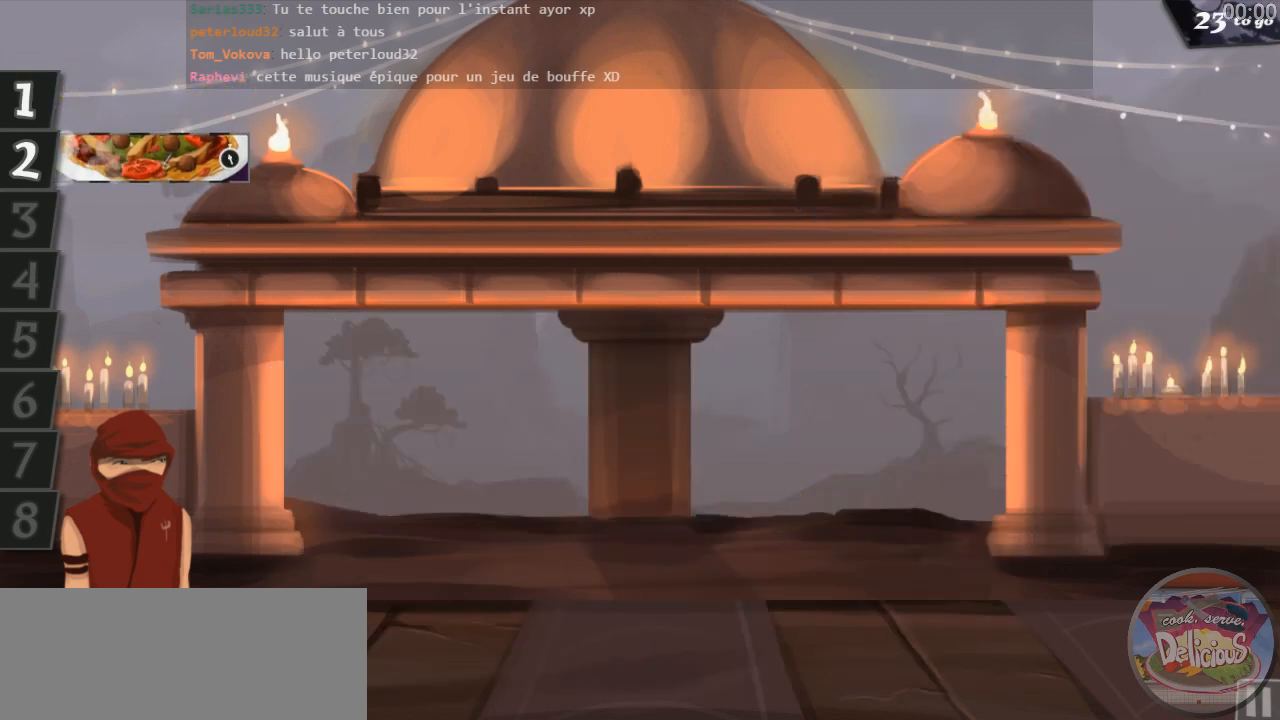
{"keys": [], "events": []}
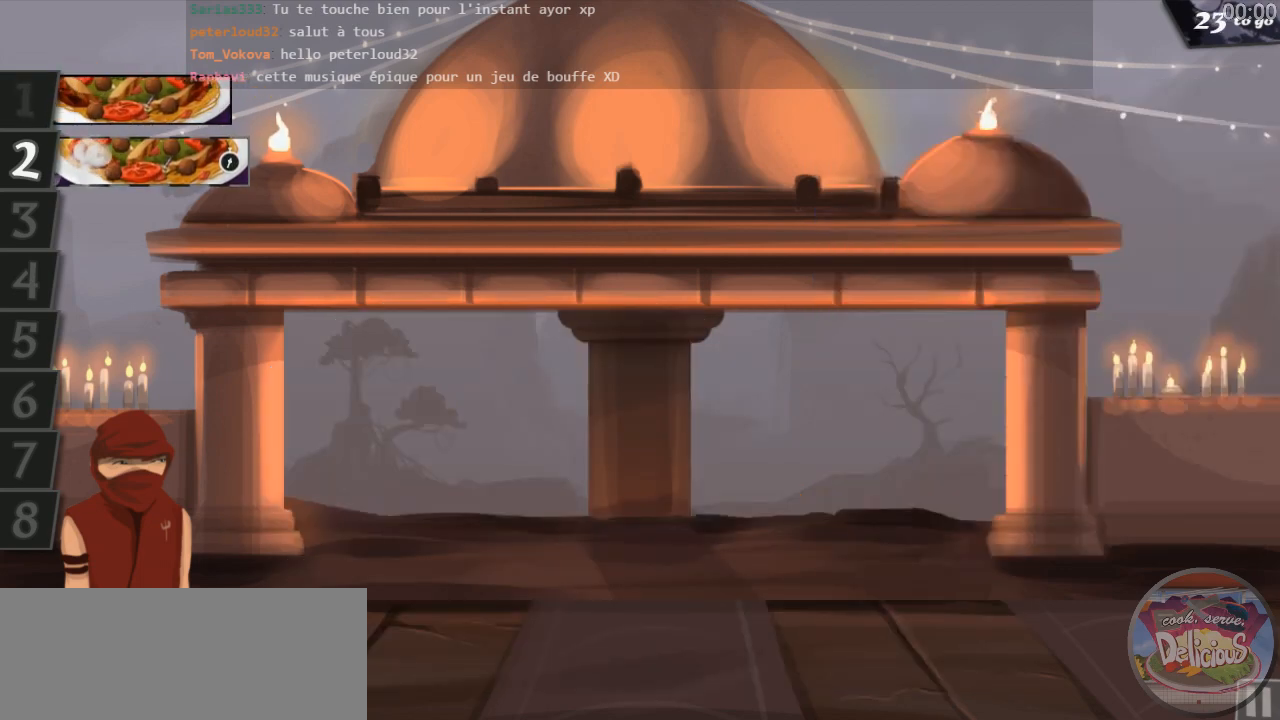
{"keys": ["1"], "events": [[483, "1", "down"]]}
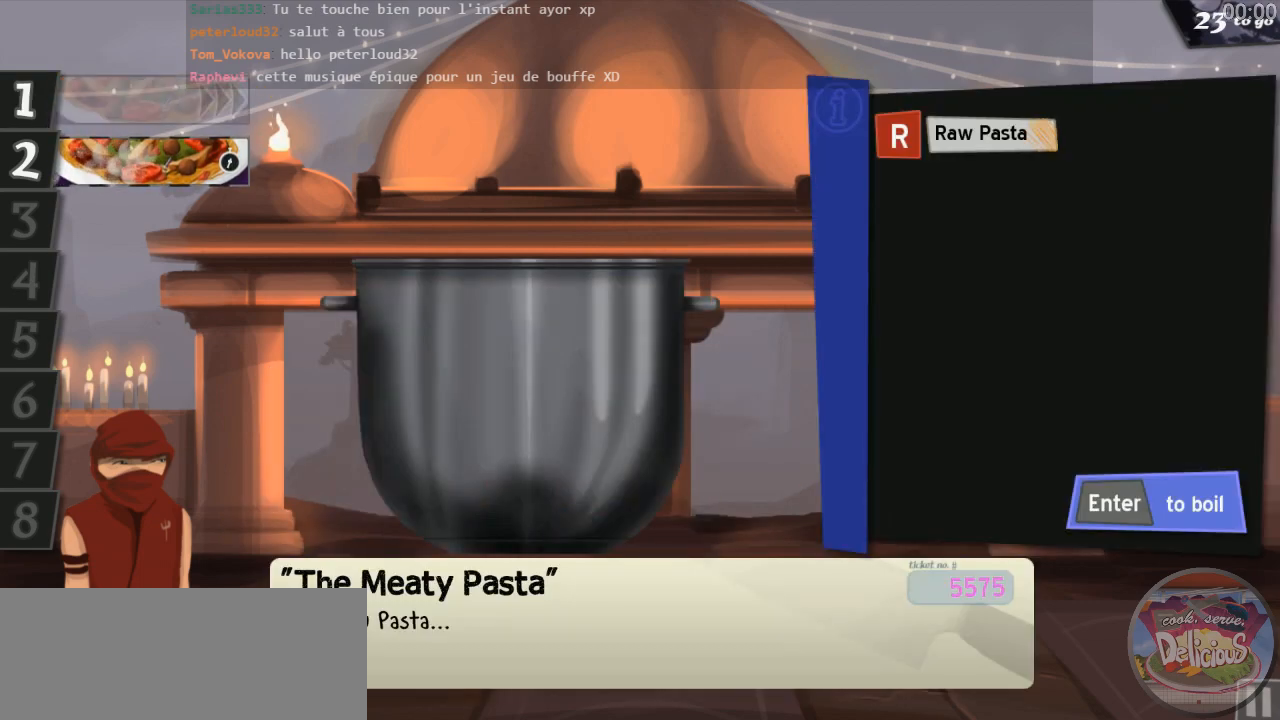
{"keys": [], "events": [[33, "1", "up"]]}